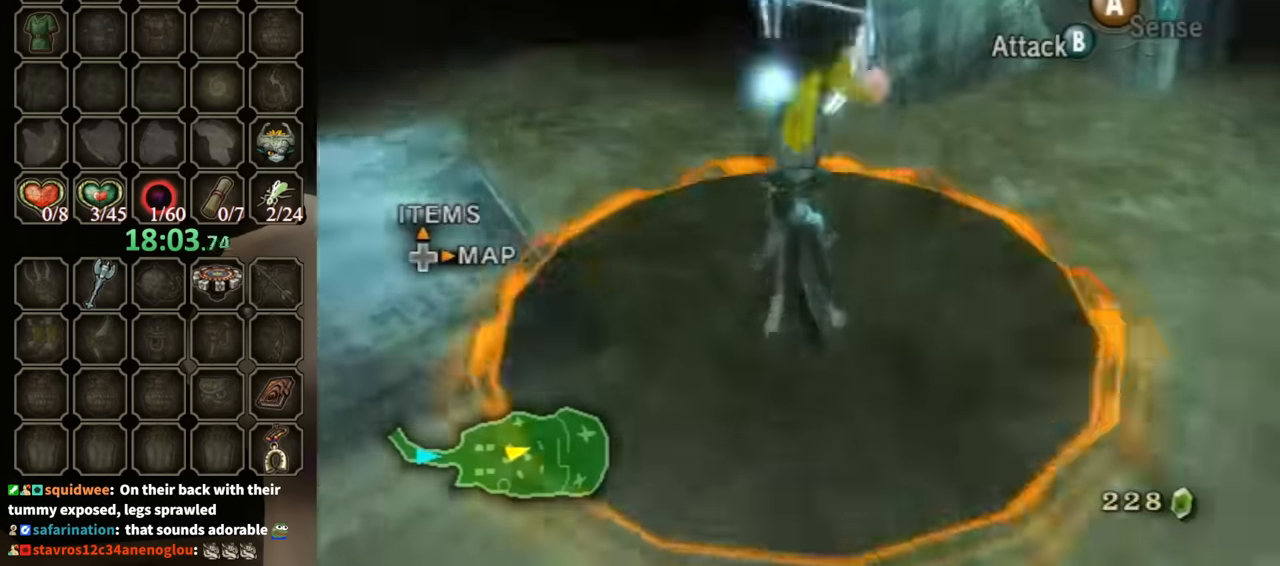
Gameplay with a controller (Nintendo layout); each line is a JSON object with the inputs held at the frame after it. "events" lists button and stick changes between this image and that frame as [ms after this image, input, new state], when the widget could be followed in between. Not read: L3 R3.
{"buttons": [], "left_stick": "center", "right_stick": "center", "events": [[100, "B", "up"], [133, "left_stick", "center"]]}
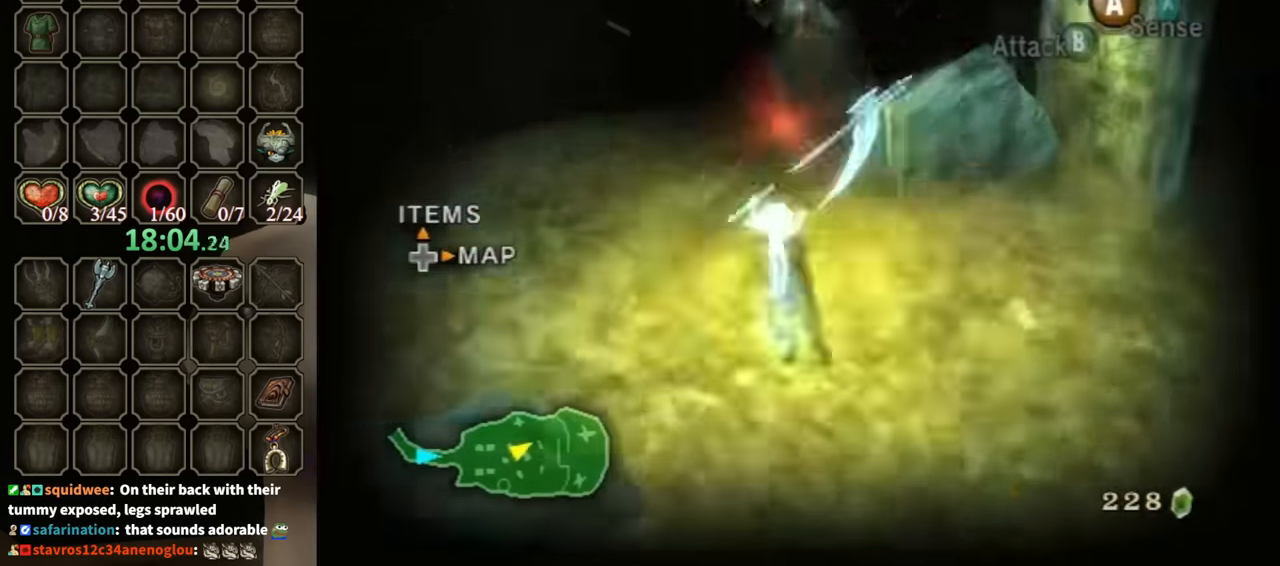
{"buttons": [], "left_stick": "up", "right_stick": "center", "events": [[300, "left_stick", "up"]]}
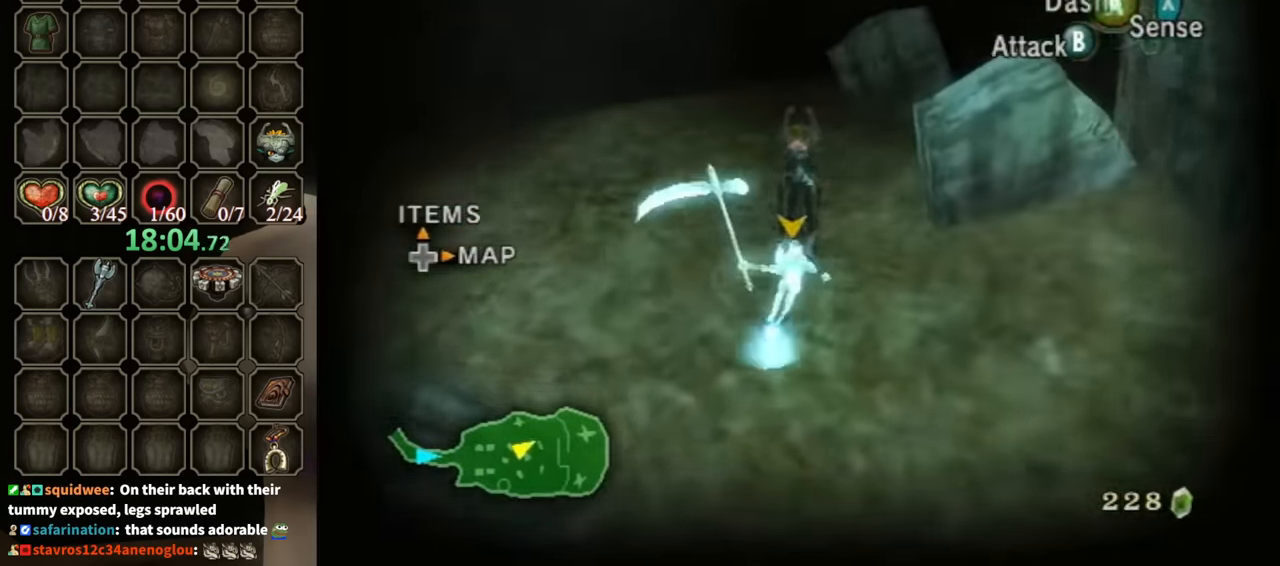
{"buttons": ["A", "L1"], "left_stick": "center", "right_stick": "center", "events": [[200, "left_stick", "down-left"], [333, "left_stick", "center"], [367, "L1", "down"], [467, "A", "down"]]}
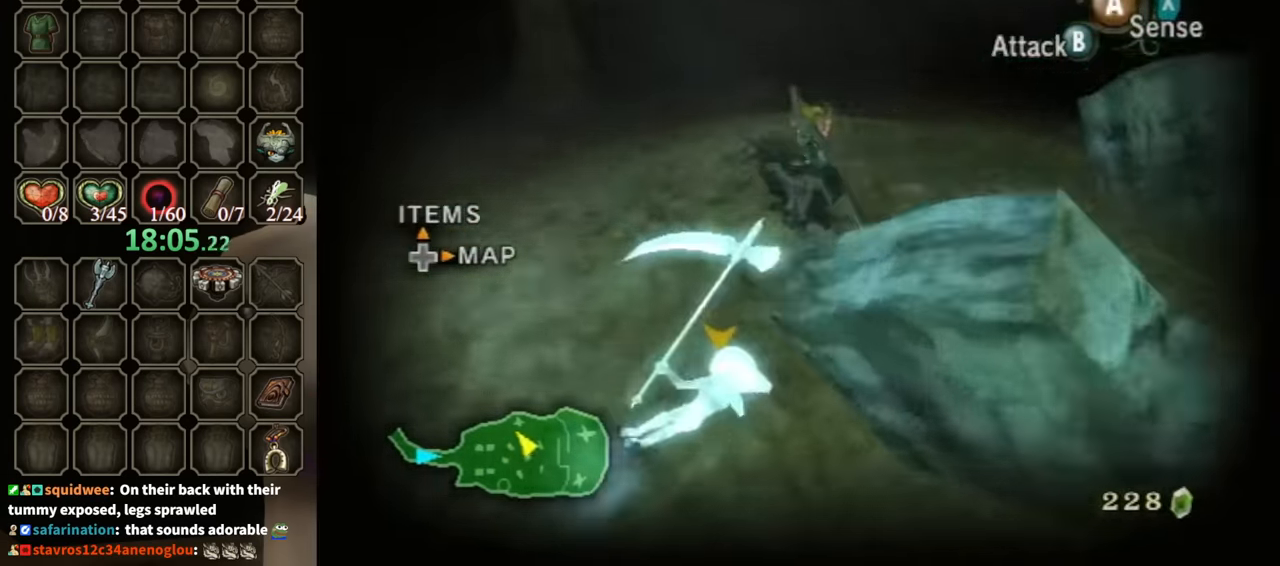
{"buttons": [], "left_stick": "center", "right_stick": "center", "events": [[67, "A", "up"], [167, "L1", "up"], [200, "right_stick", "left"], [267, "X", "down"], [367, "X", "up"], [400, "right_stick", "center"]]}
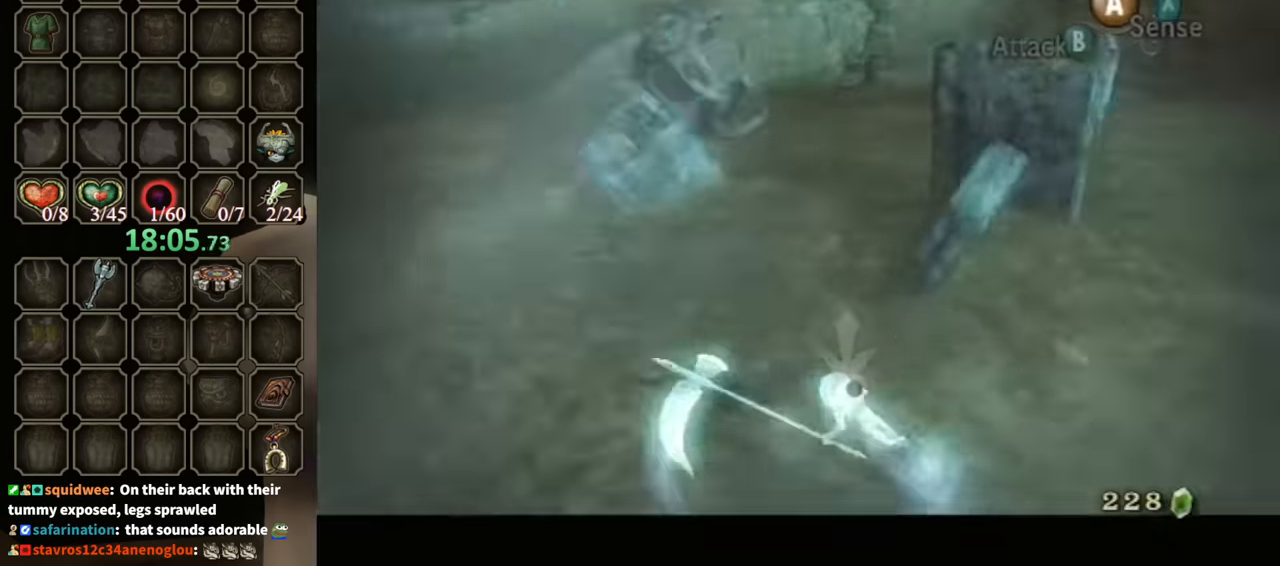
{"buttons": [], "left_stick": "center", "right_stick": "center", "events": [[100, "right_stick", "right"], [333, "right_stick", "center"]]}
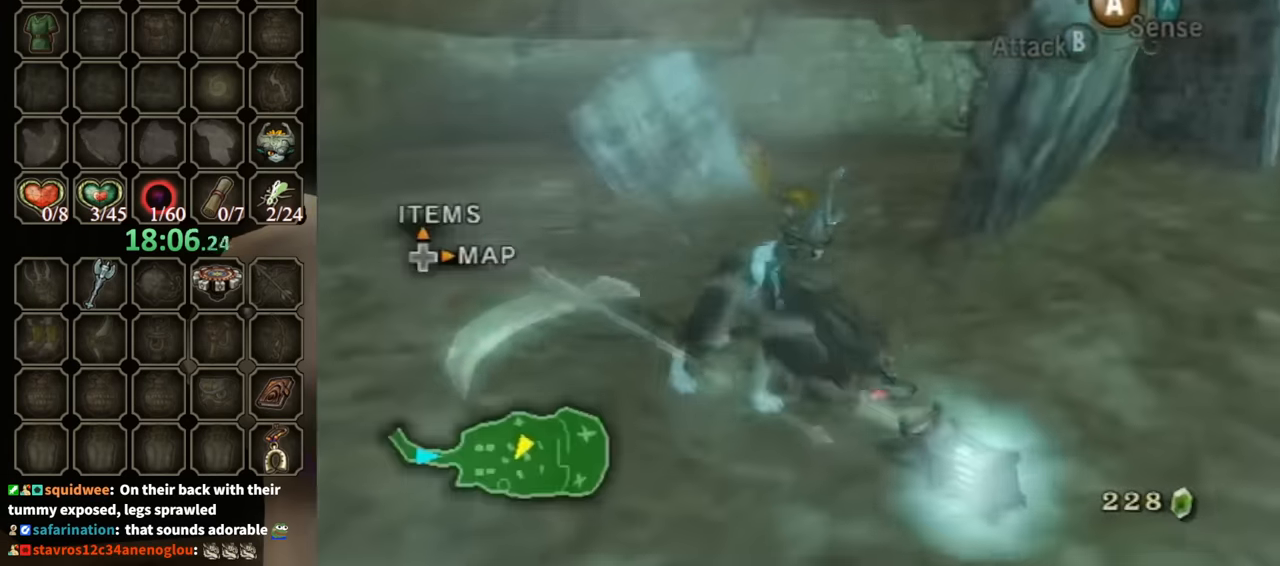
{"buttons": [], "left_stick": "center", "right_stick": "center", "events": [[33, "right_stick", "right"], [167, "right_stick", "center"]]}
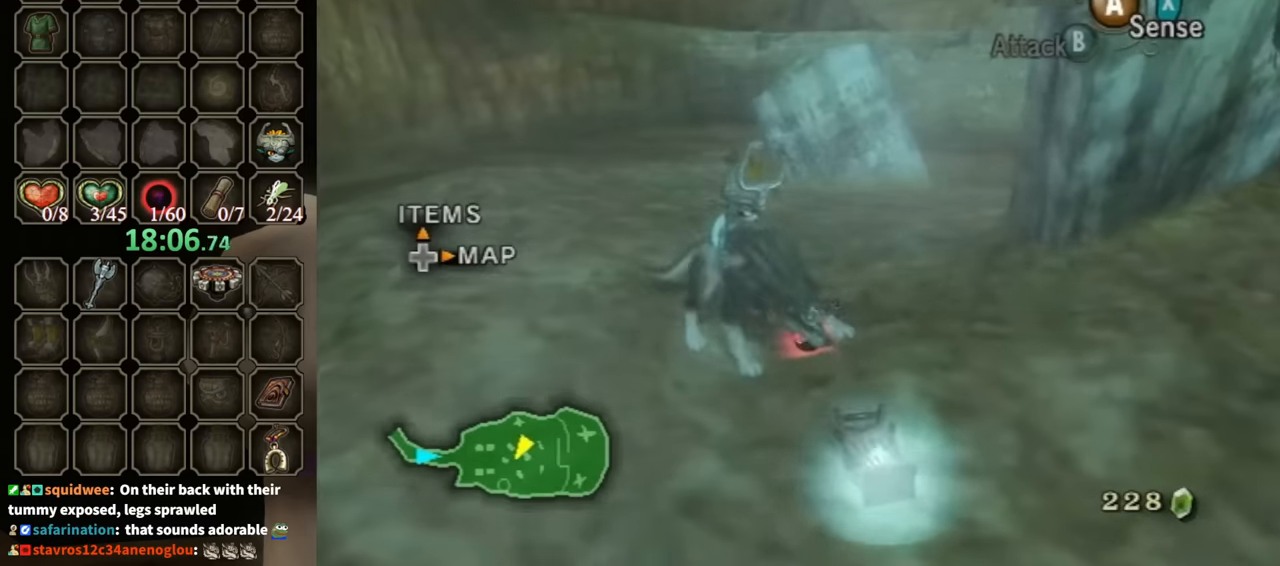
{"buttons": [], "left_stick": "center", "right_stick": "center", "events": []}
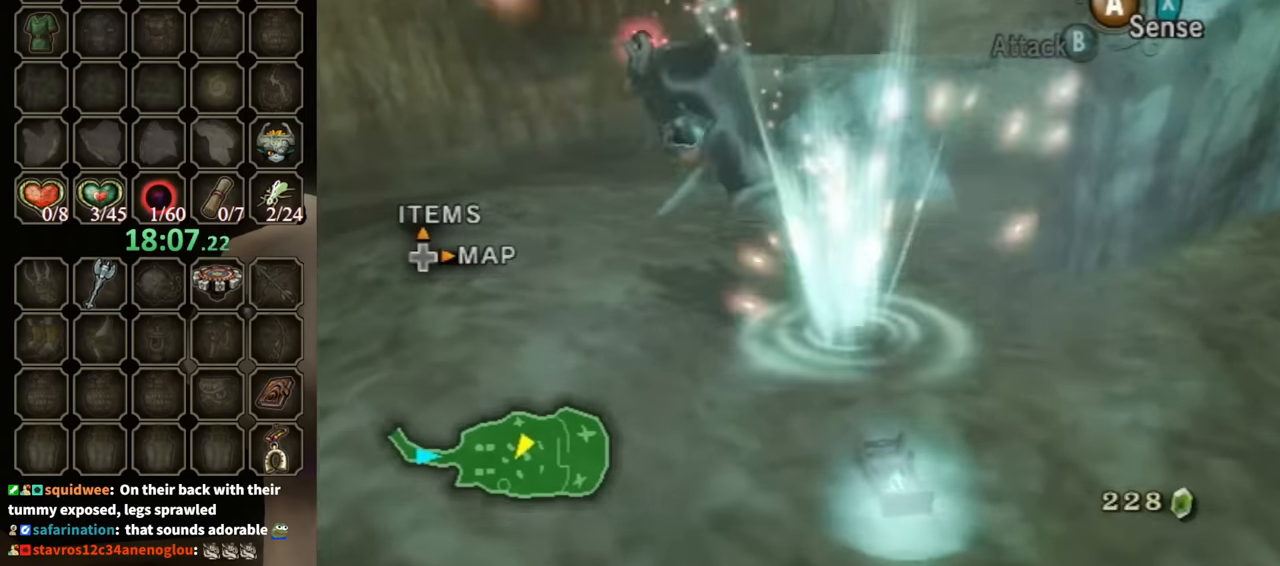
{"buttons": [], "left_stick": "center", "right_stick": "center", "events": []}
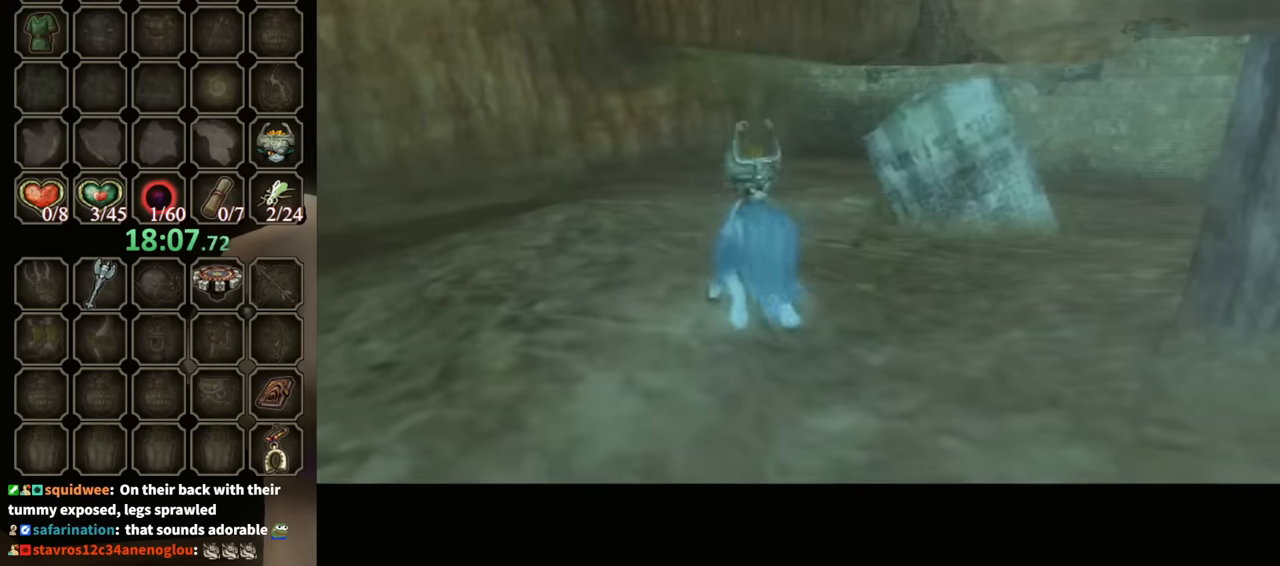
{"buttons": ["B"], "left_stick": "center", "right_stick": "center", "events": [[300, "B", "down"]]}
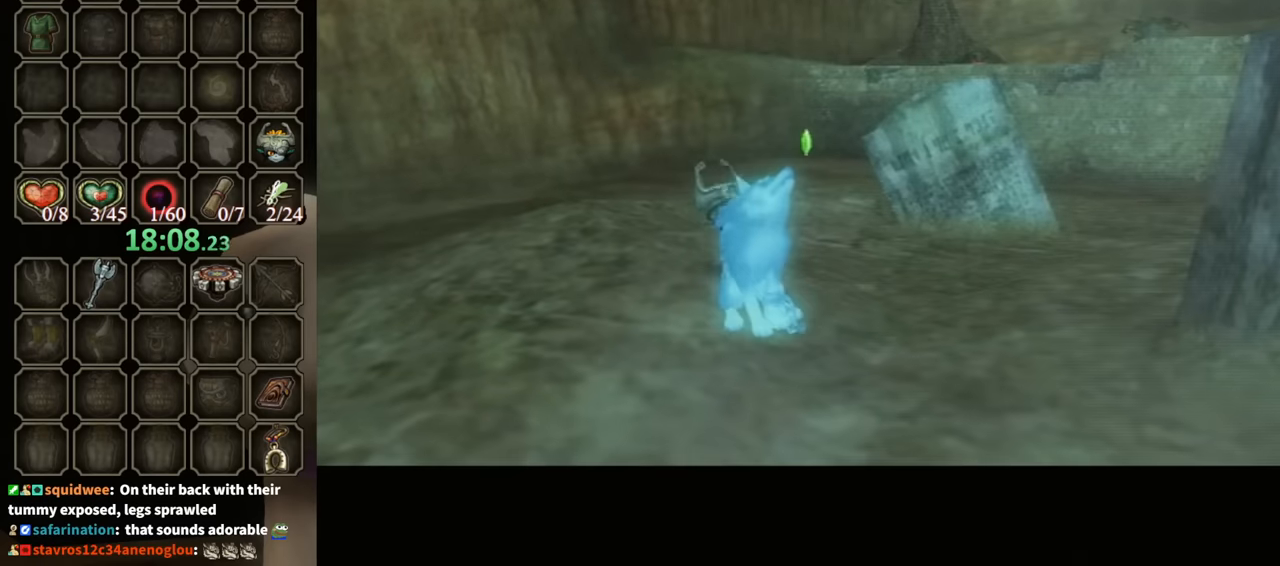
{"buttons": ["B"], "left_stick": "center", "right_stick": "center", "events": []}
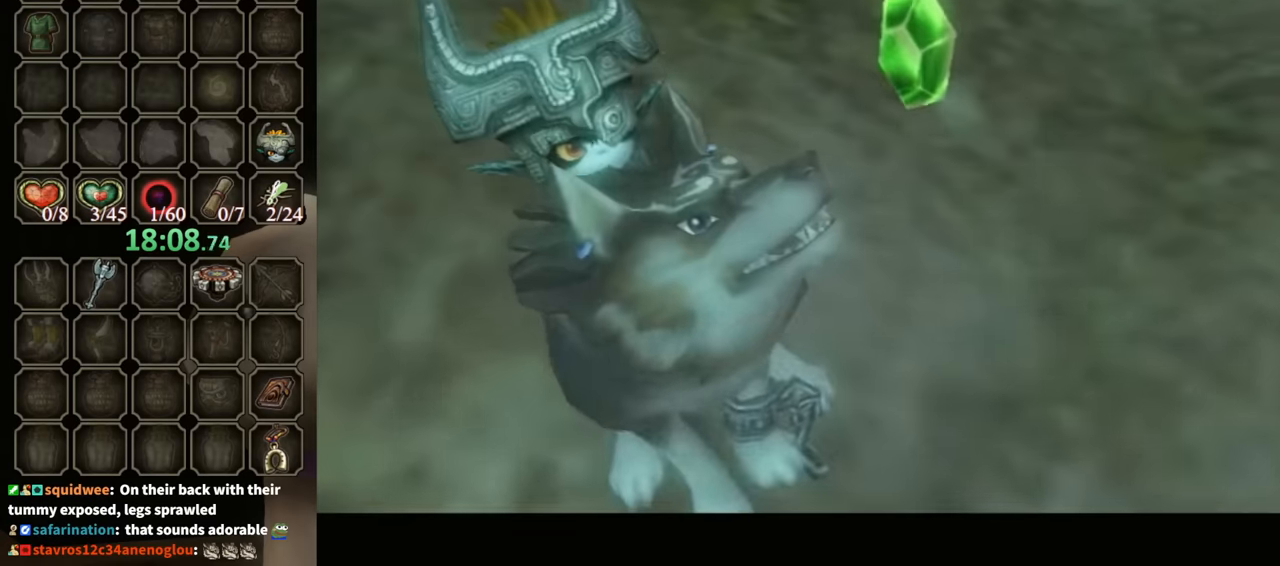
{"buttons": ["B"], "left_stick": "up", "right_stick": "center", "events": [[200, "left_stick", "up"]]}
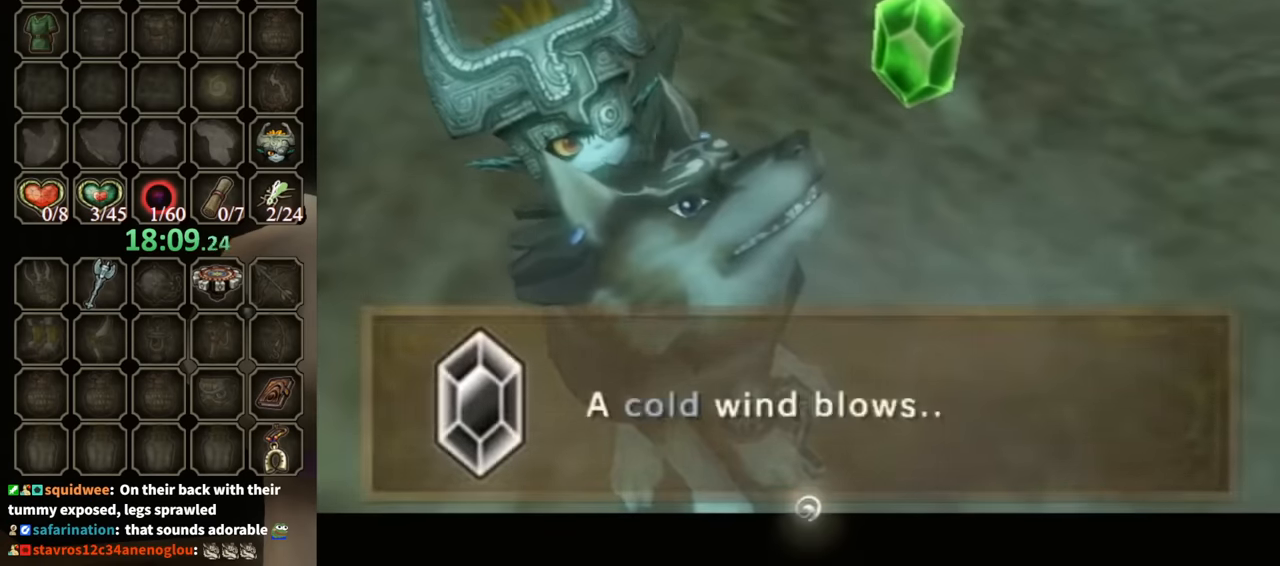
{"buttons": ["A", "B"], "left_stick": "down-left", "right_stick": "center", "events": [[333, "B", "up"], [400, "left_stick", "left"], [467, "left_stick", "down-left"], [500, "A", "down"], [500, "B", "down"]]}
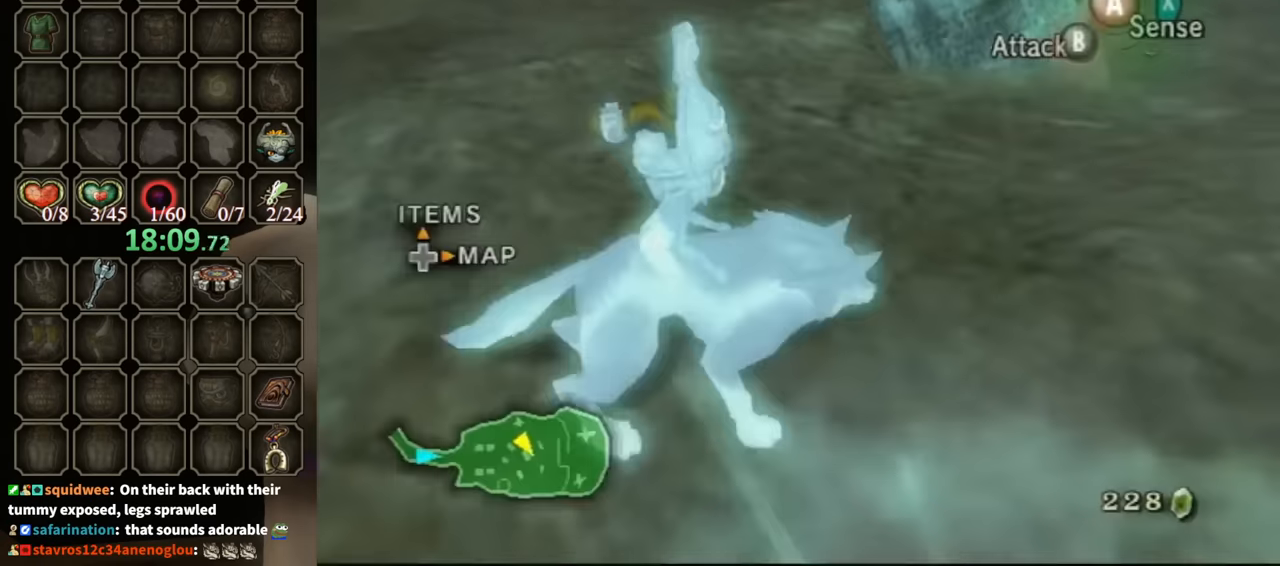
{"buttons": ["A", "B"], "left_stick": "down", "right_stick": "center", "events": [[66, "left_stick", "up-right"], [100, "A", "up"], [100, "B", "up"], [133, "A", "down"], [133, "B", "down"], [133, "left_stick", "up-left"], [200, "A", "up"], [200, "B", "up"], [233, "left_stick", "down-right"], [266, "A", "down"], [266, "B", "down"], [300, "left_stick", "up-right"], [366, "A", "up"], [366, "B", "up"], [400, "left_stick", "left"], [433, "A", "down"], [433, "B", "down"], [500, "left_stick", "down"]]}
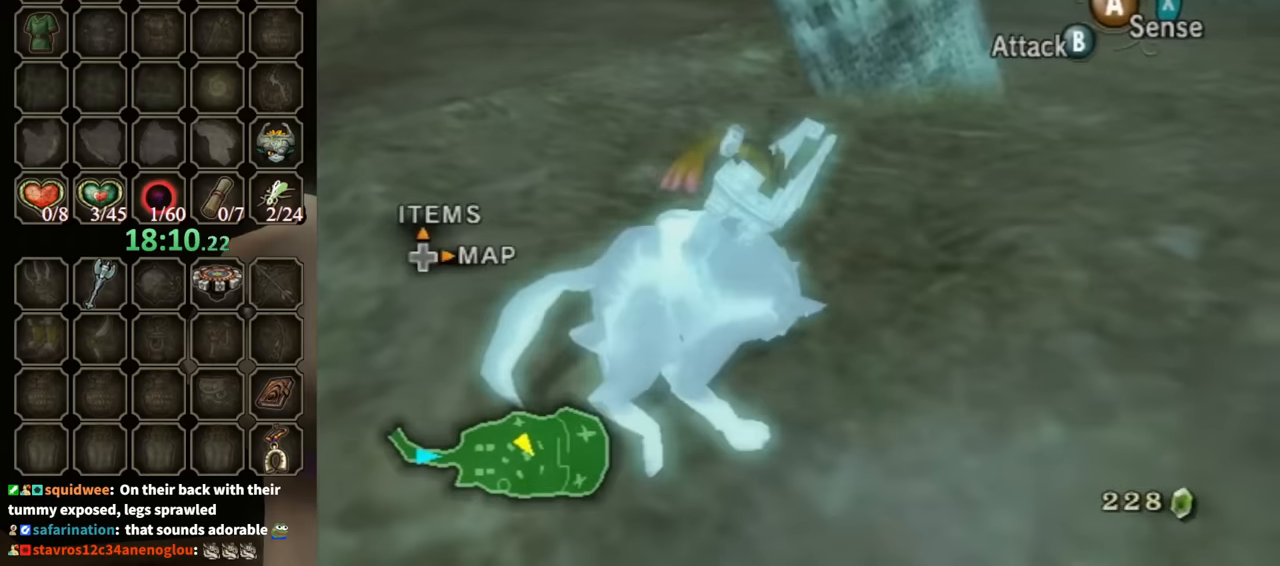
{"buttons": ["A", "B"], "left_stick": "center", "right_stick": "center", "events": [[33, "A", "up"], [33, "B", "up"], [33, "left_stick", "right"], [66, "A", "down"], [66, "B", "down"], [166, "A", "up"], [166, "B", "up"], [166, "left_stick", "left"], [200, "A", "down"], [200, "B", "down"], [300, "A", "up"], [300, "B", "up"], [300, "left_stick", "right"], [333, "A", "down"], [333, "B", "down"], [400, "left_stick", "center"], [433, "A", "up"], [433, "B", "up"], [500, "A", "down"], [500, "B", "down"]]}
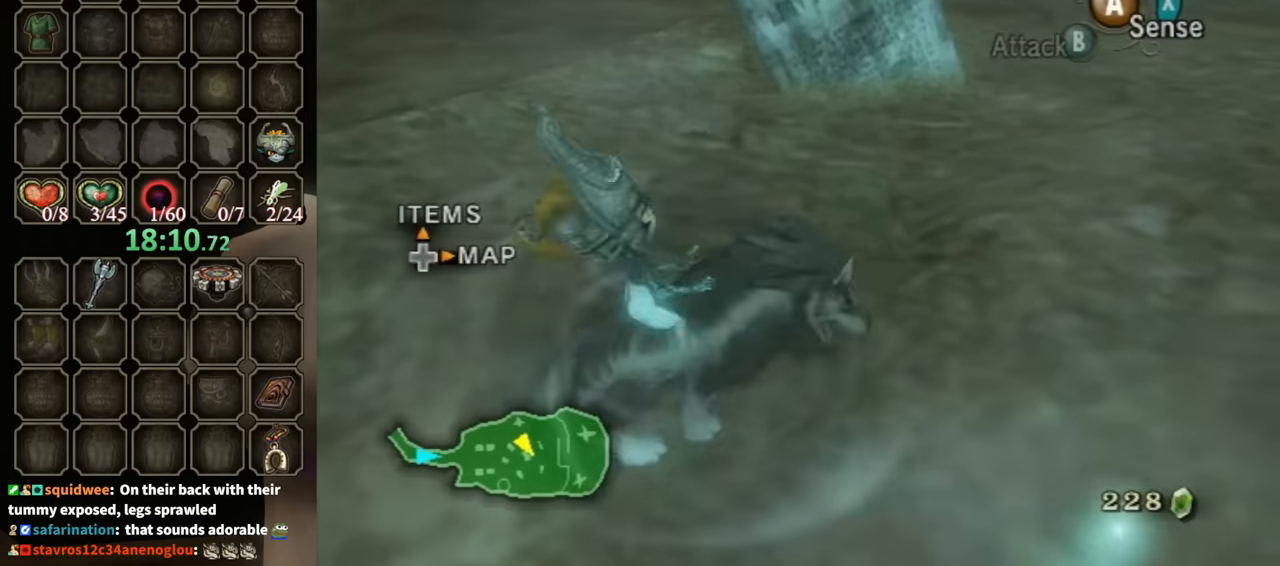
{"buttons": [], "left_stick": "up-left", "right_stick": "center", "events": [[66, "A", "up"], [66, "B", "up"], [100, "left_stick", "up"], [333, "left_stick", "up-left"]]}
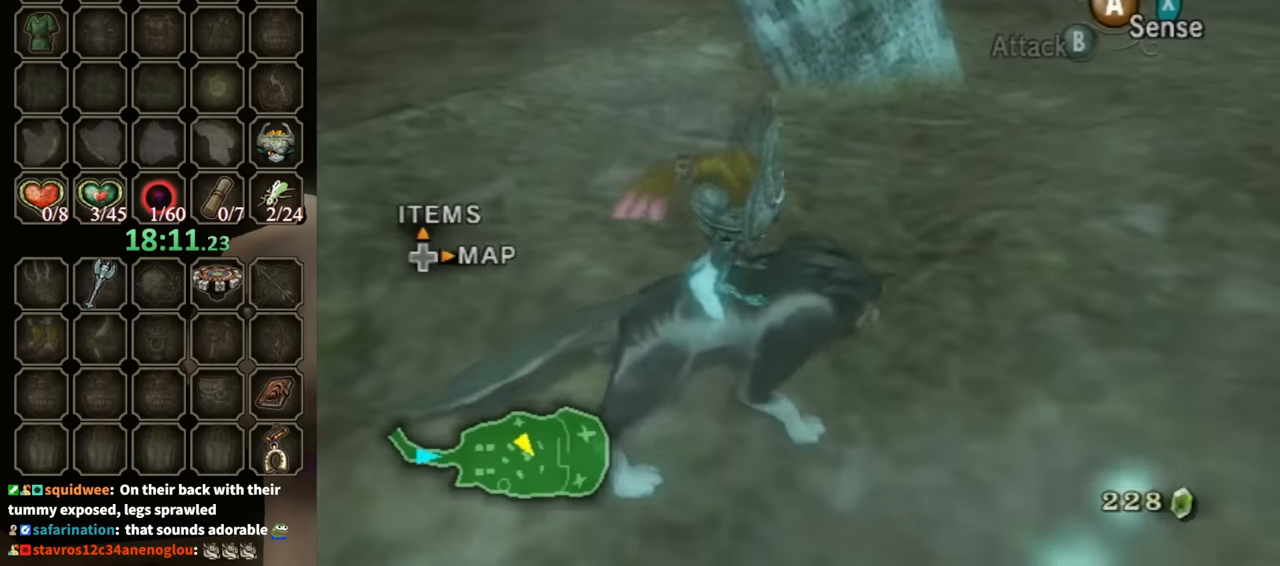
{"buttons": [], "left_stick": "up", "right_stick": "center", "events": [[66, "A", "down"], [166, "A", "up"], [233, "A", "down"], [300, "A", "up"], [333, "left_stick", "up"]]}
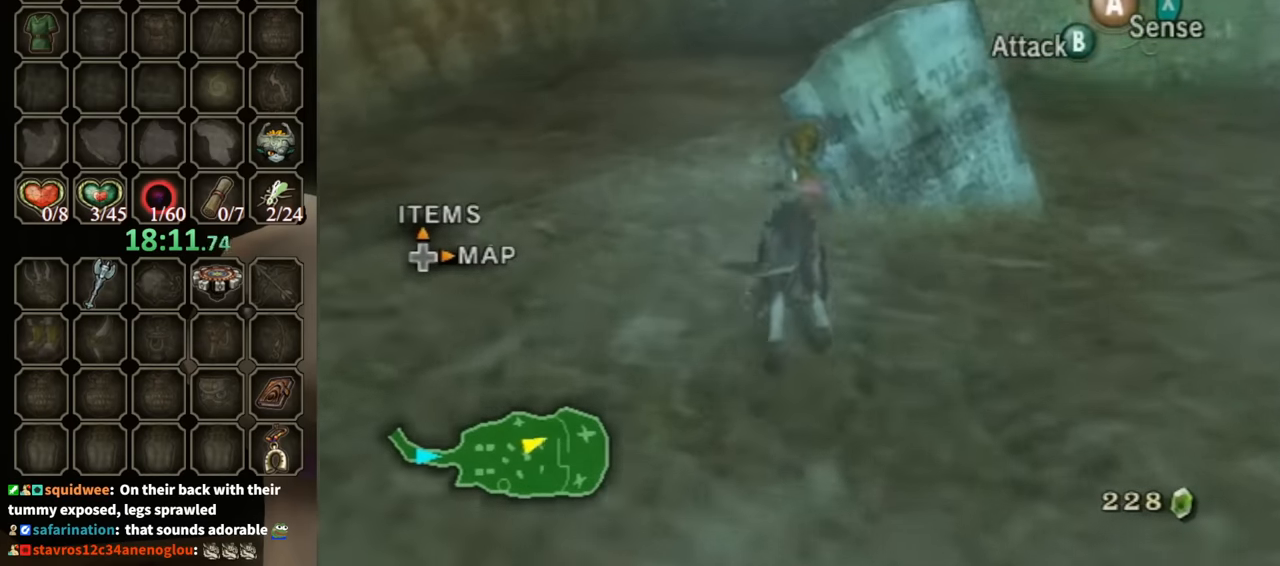
{"buttons": [], "left_stick": "up", "right_stick": "center", "events": []}
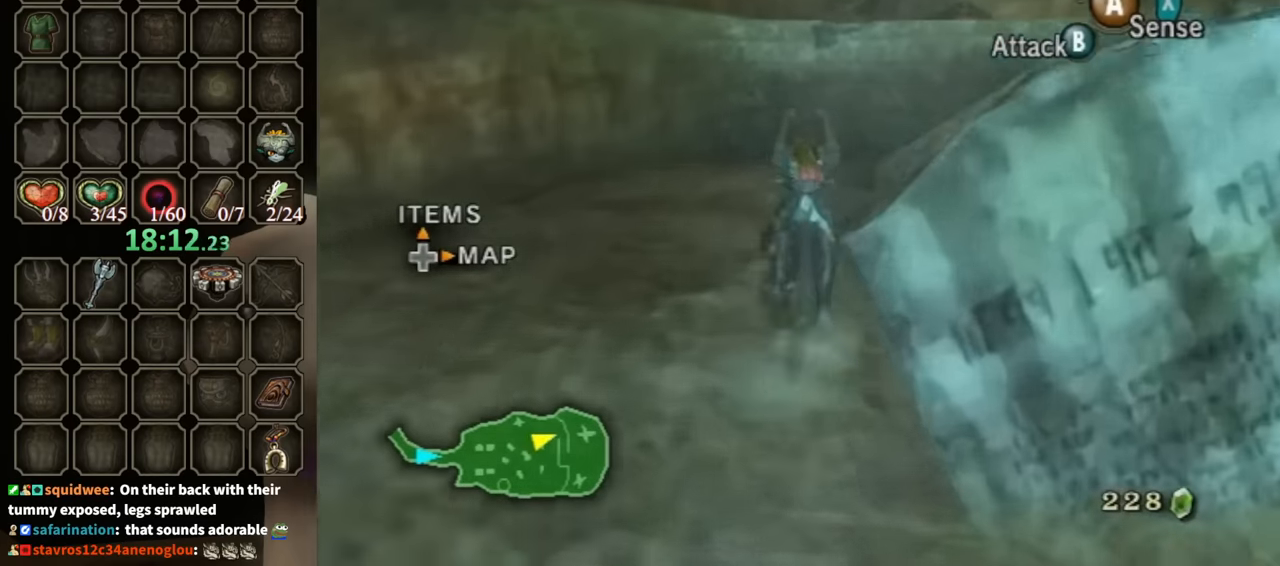
{"buttons": [], "left_stick": "up", "right_stick": "center", "events": []}
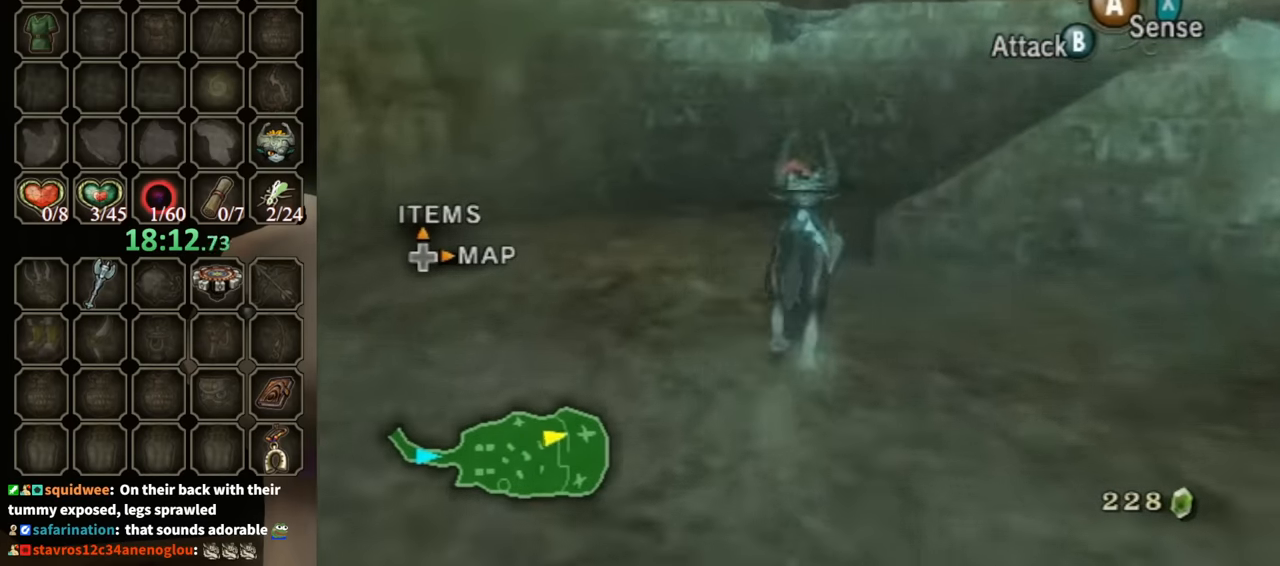
{"buttons": [], "left_stick": "up-right", "right_stick": "center", "events": [[133, "left_stick", "right"], [133, "right_stick", "down"], [400, "right_stick", "center"], [500, "left_stick", "up-right"]]}
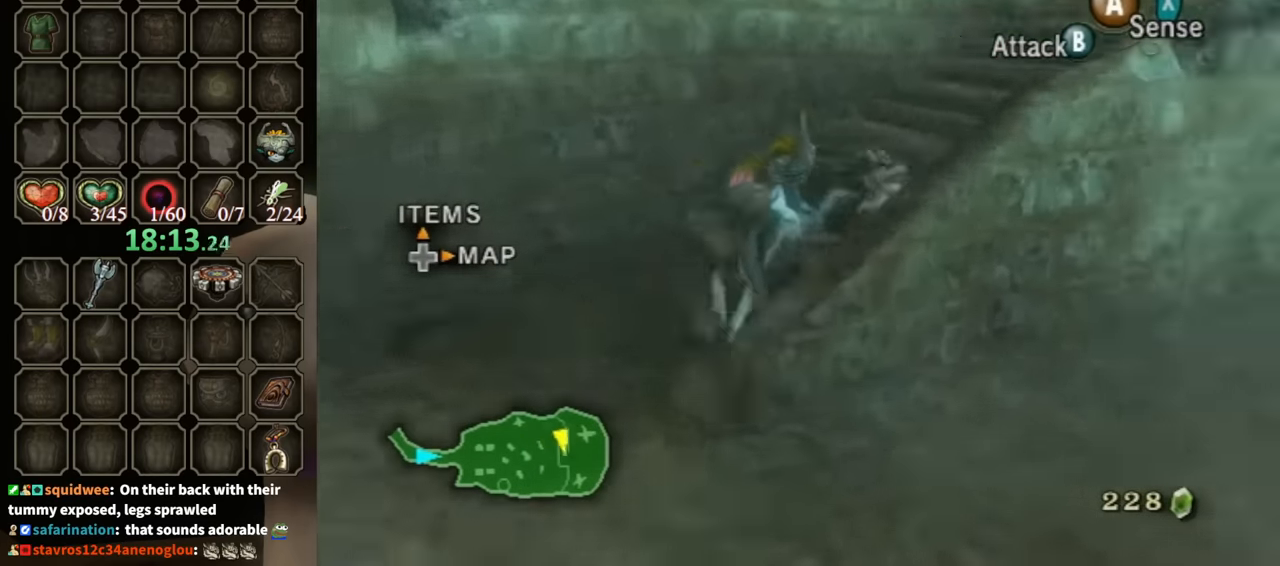
{"buttons": [], "left_stick": "up", "right_stick": "right", "events": [[233, "left_stick", "up"], [266, "right_stick", "right"]]}
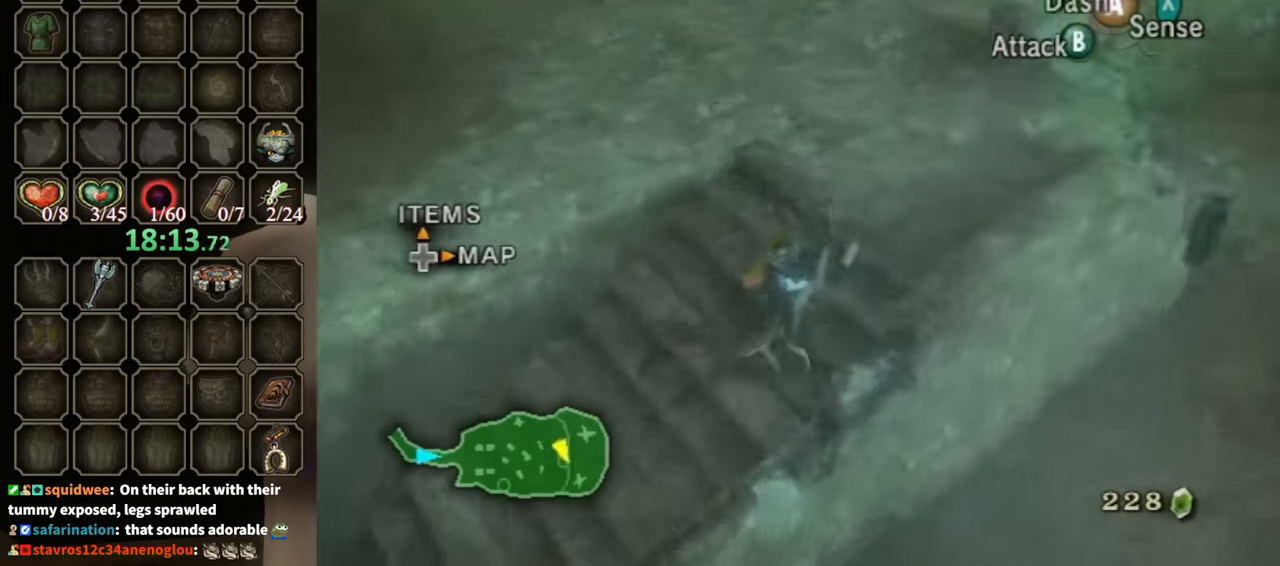
{"buttons": [], "left_stick": "up-left", "right_stick": "center", "events": [[33, "left_stick", "up-left"], [100, "right_stick", "center"], [233, "A", "down"], [333, "A", "up"]]}
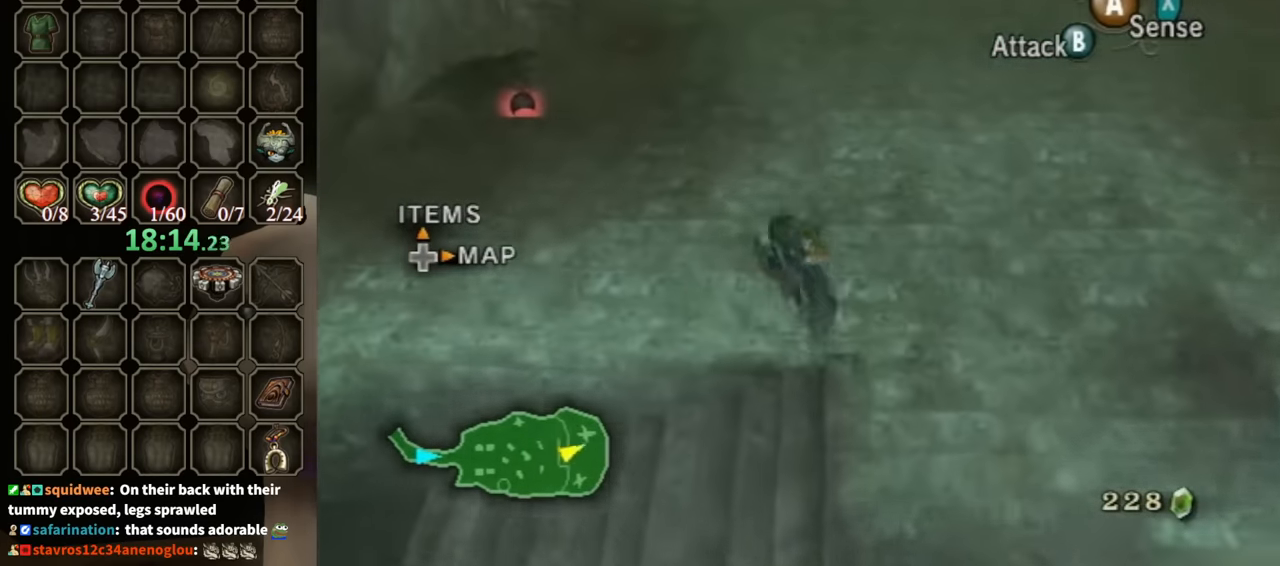
{"buttons": [], "left_stick": "up", "right_stick": "center", "events": [[366, "left_stick", "up"]]}
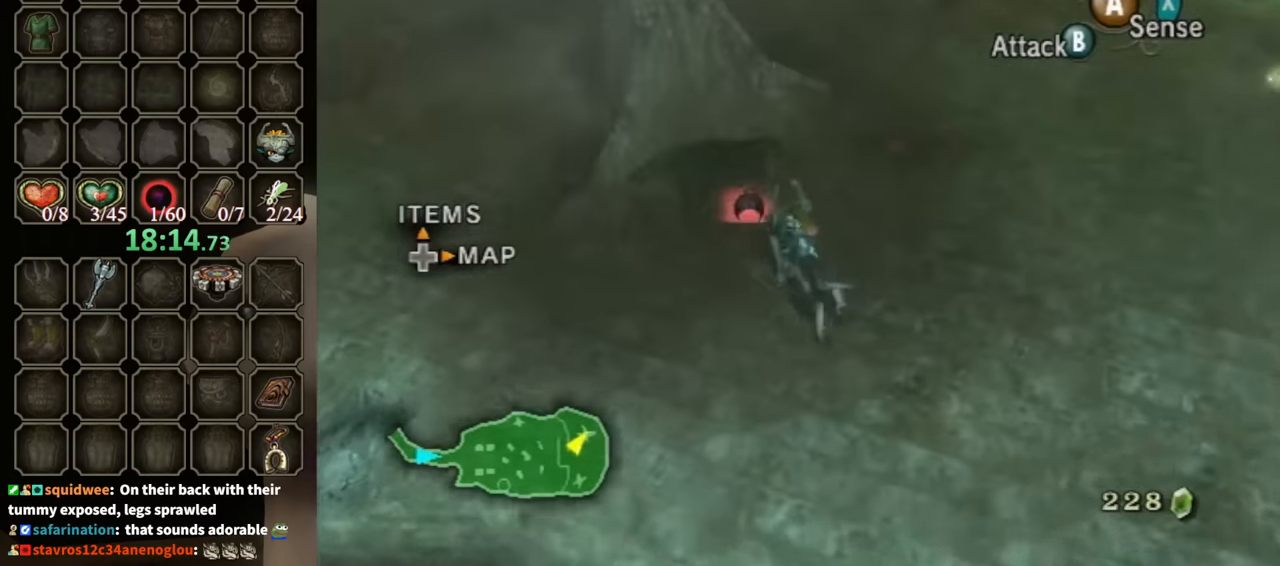
{"buttons": ["B"], "left_stick": "center", "right_stick": "center", "events": [[66, "B", "down"], [100, "left_stick", "center"]]}
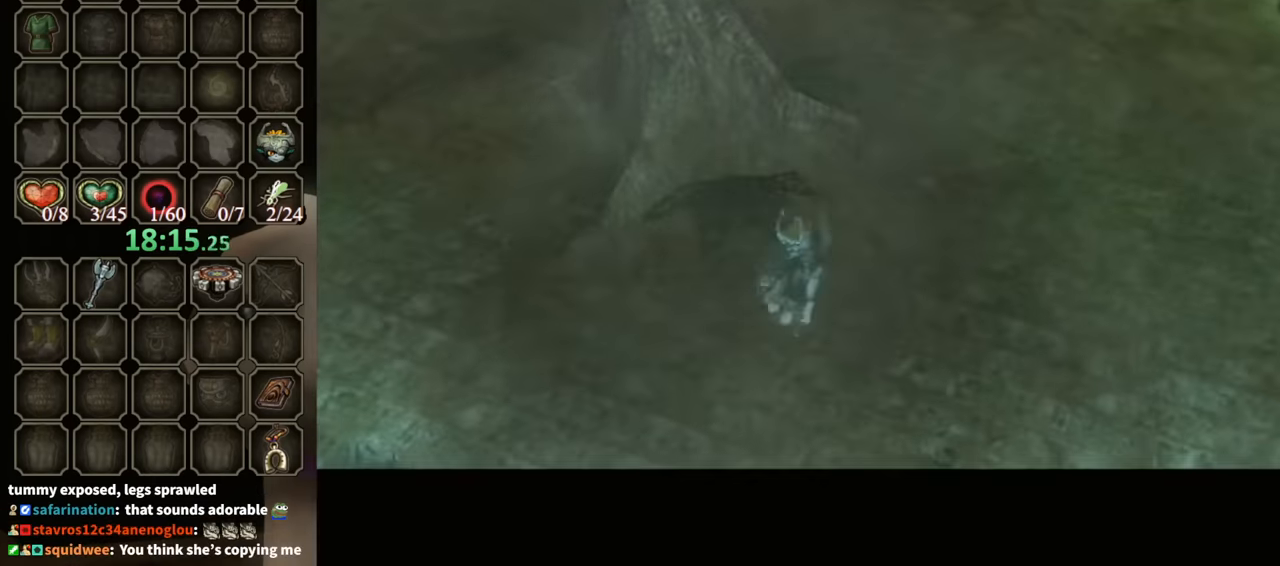
{"buttons": ["B"], "left_stick": "center", "right_stick": "center", "events": []}
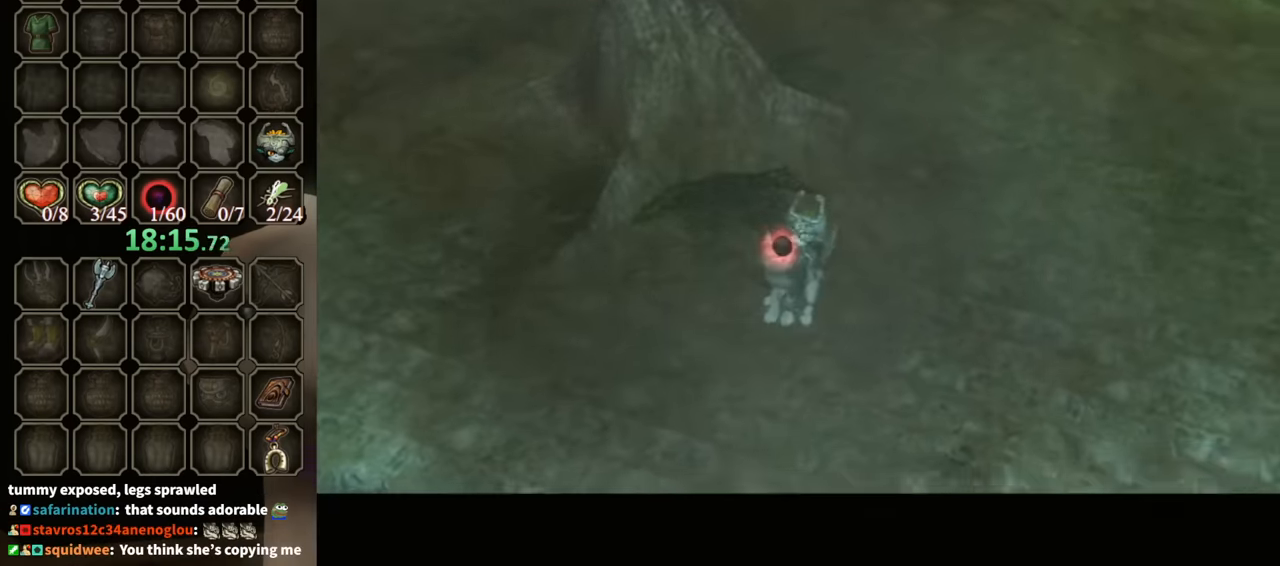
{"buttons": ["B"], "left_stick": "center", "right_stick": "center", "events": []}
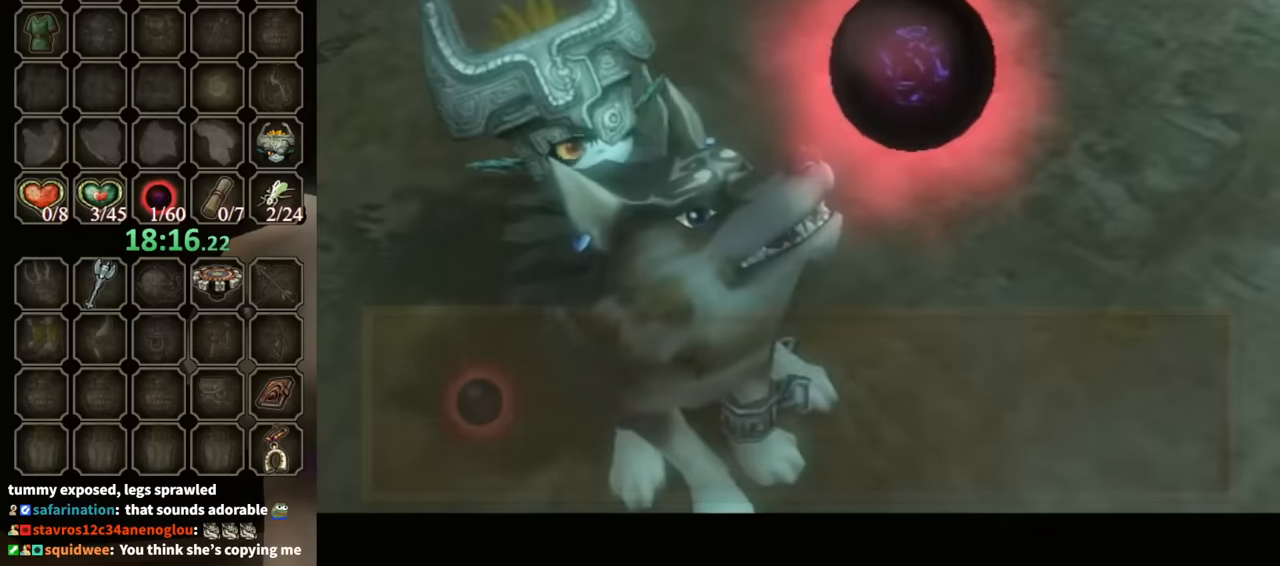
{"buttons": [], "left_stick": "up", "right_stick": "center", "events": [[200, "left_stick", "up"], [267, "left_stick", "up-right"], [433, "B", "up"], [467, "left_stick", "up"]]}
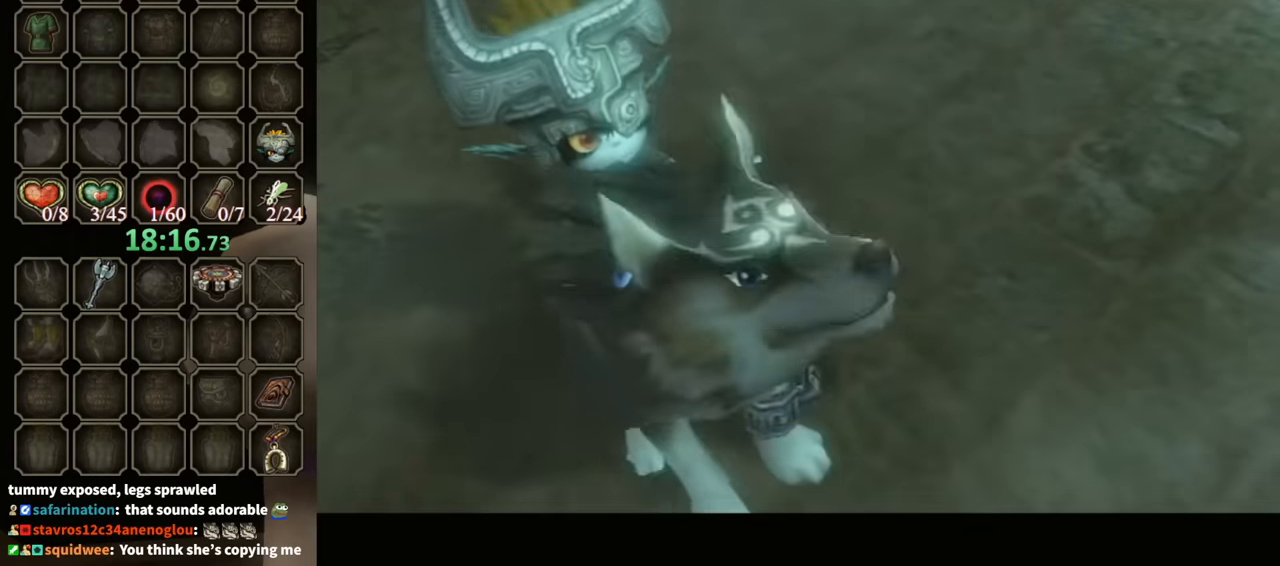
{"buttons": [], "left_stick": "up", "right_stick": "center", "events": [[133, "A", "down"], [200, "A", "up"]]}
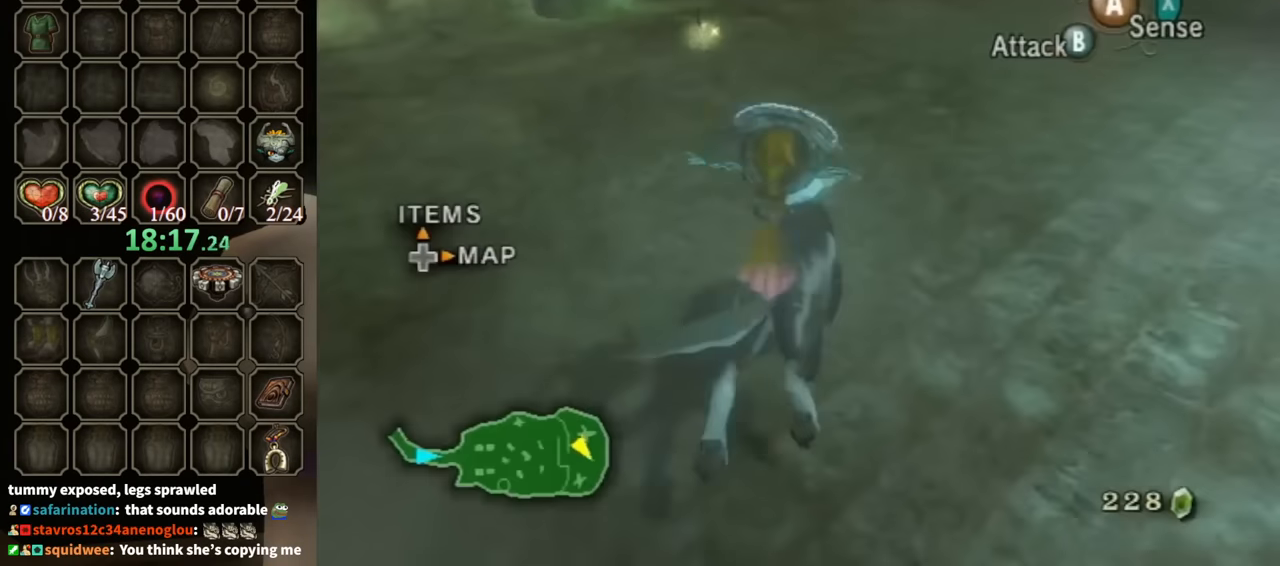
{"buttons": [], "left_stick": "up-left", "right_stick": "center", "events": [[367, "left_stick", "up-left"]]}
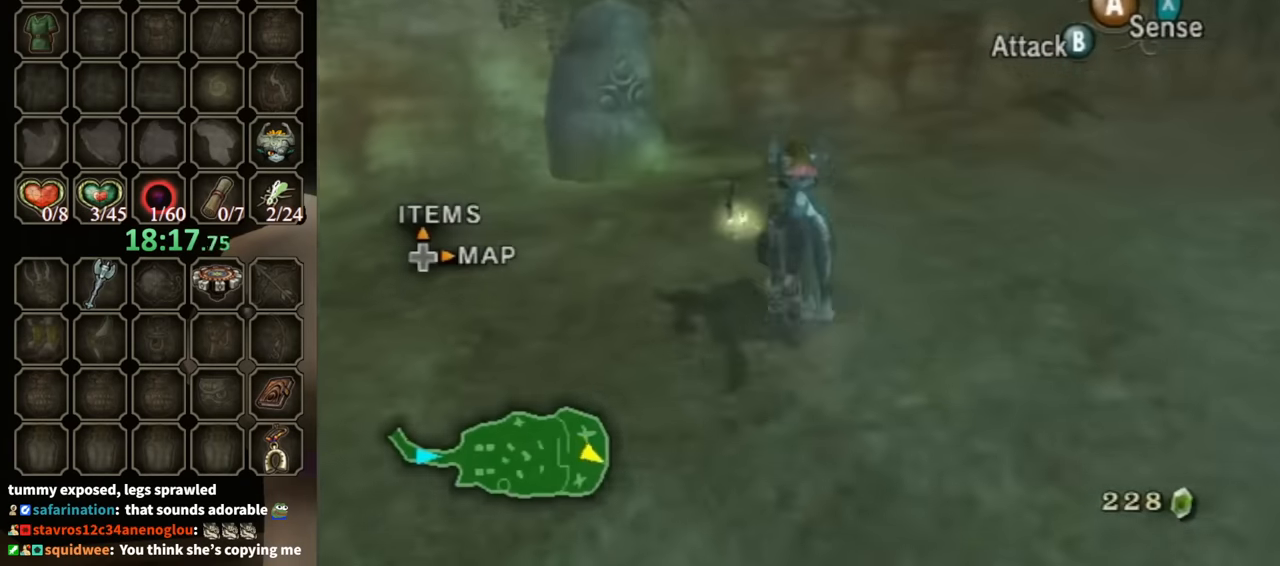
{"buttons": ["B"], "left_stick": "center", "right_stick": "center", "events": [[267, "B", "down"], [267, "left_stick", "center"]]}
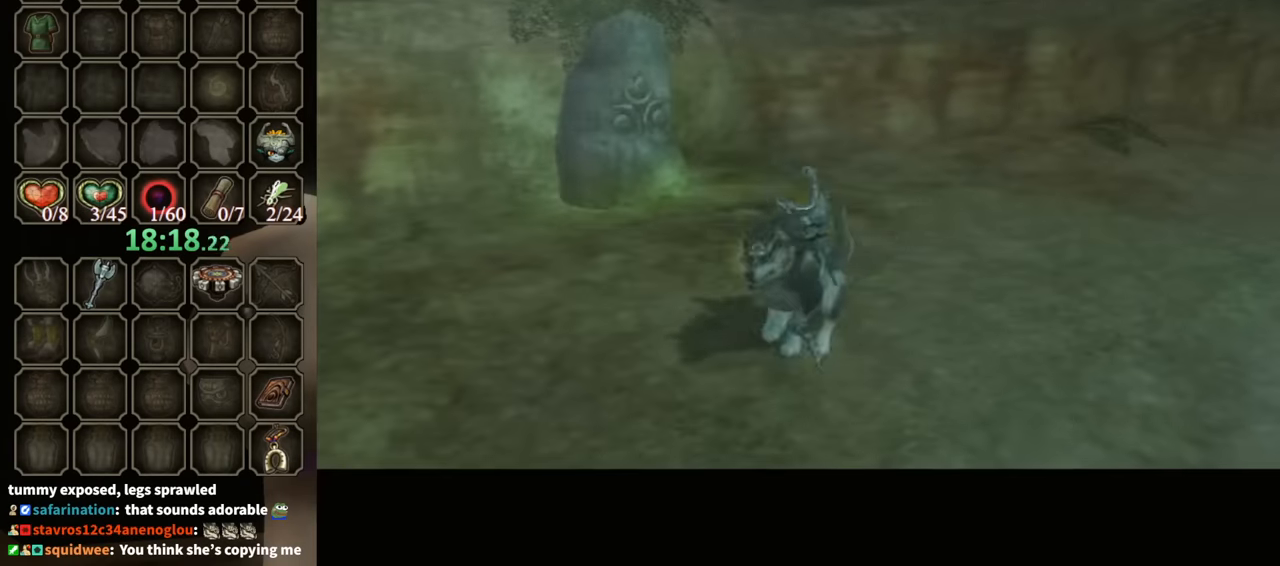
{"buttons": ["B"], "left_stick": "center", "right_stick": "center", "events": []}